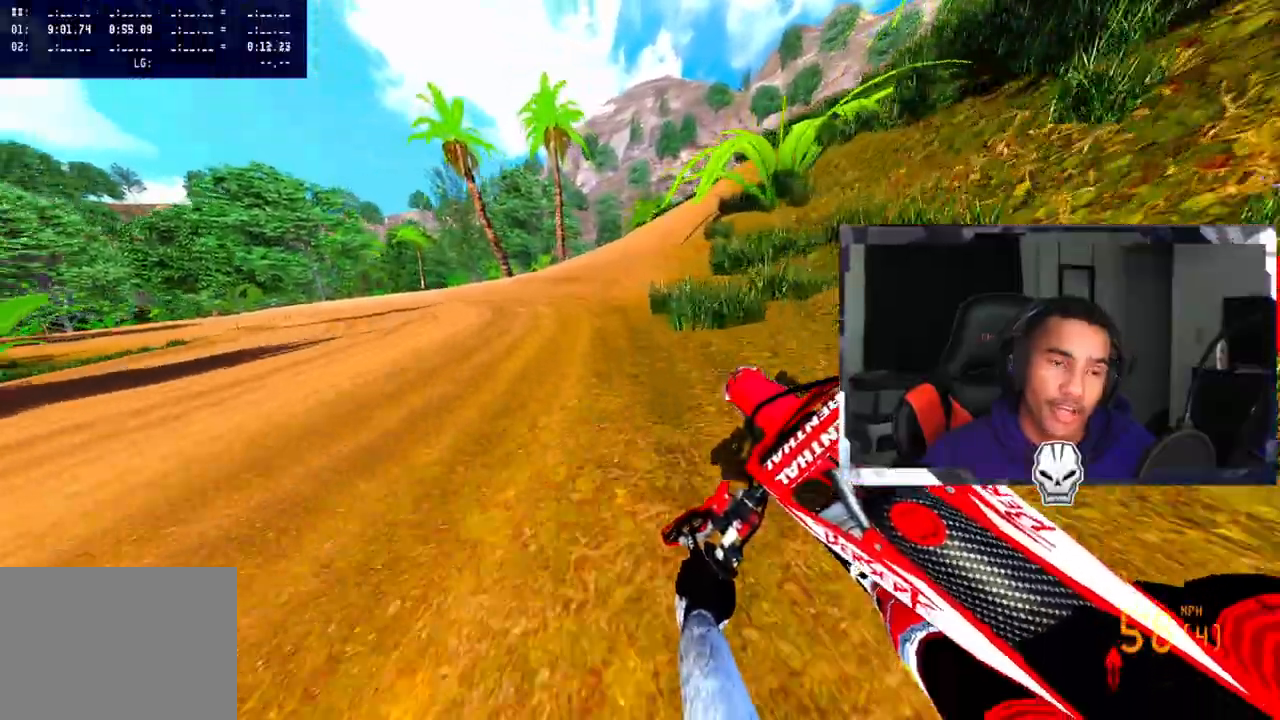
Gameplay with a controller (PlayStation layout); each line is a JSON object with the inputs held at the frame after it. "events" lists button and stick changes between this image and that frame as [ms after this image, input, new state], when the widget could be followed in between.
{"buttons": ["R2"], "left_stick": "up-left", "right_stick": "right", "events": [[300, "right_stick", "right"]]}
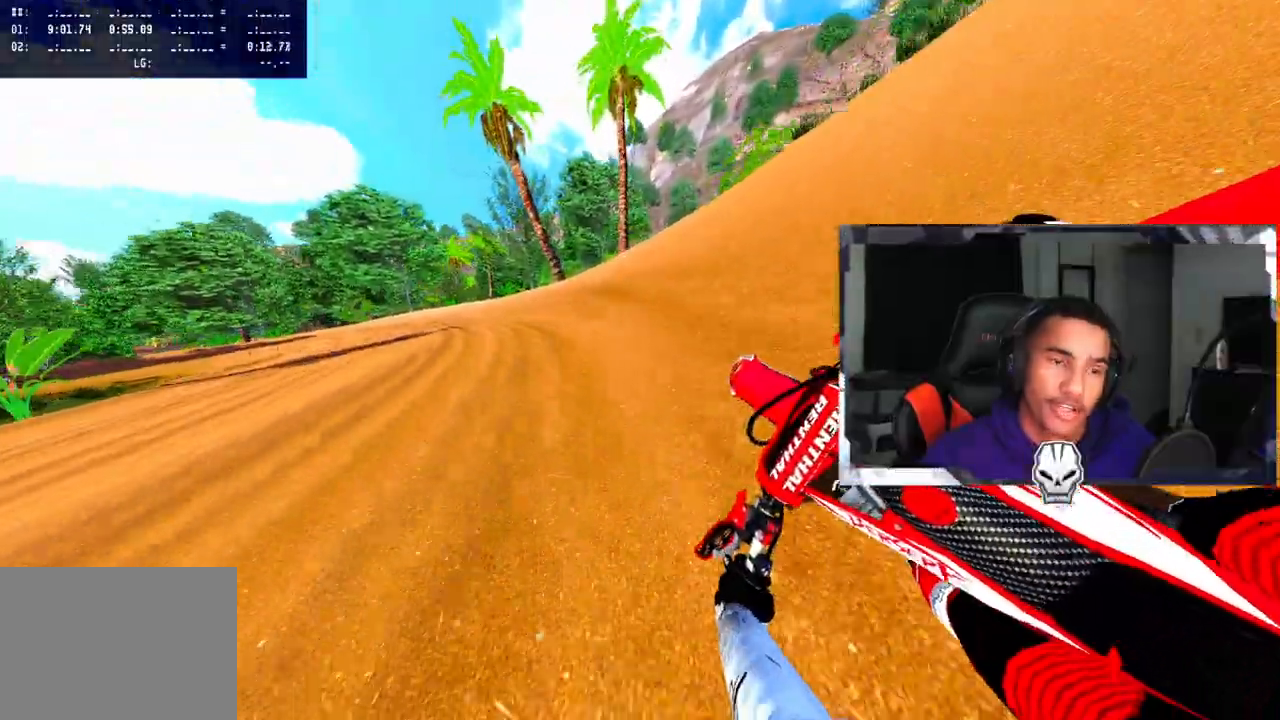
{"buttons": ["R2"], "left_stick": "up-left", "right_stick": "right", "events": []}
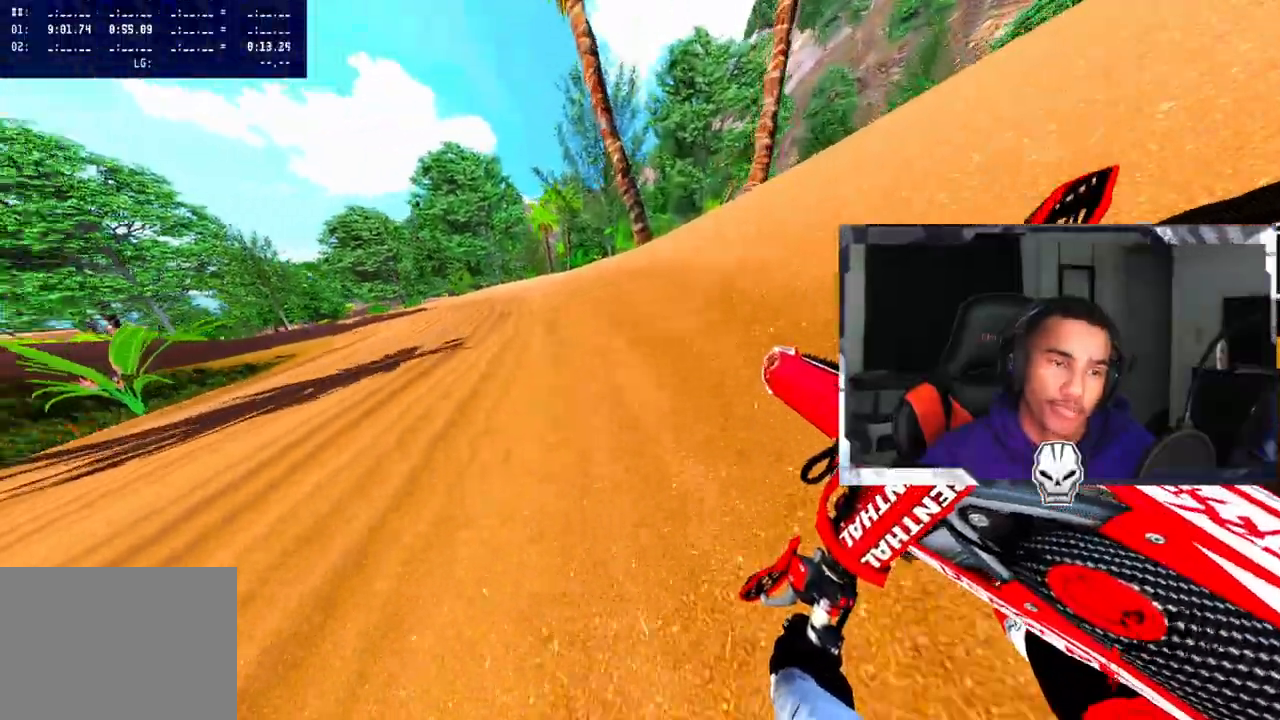
{"buttons": ["R2"], "left_stick": "up-left", "right_stick": "right", "events": []}
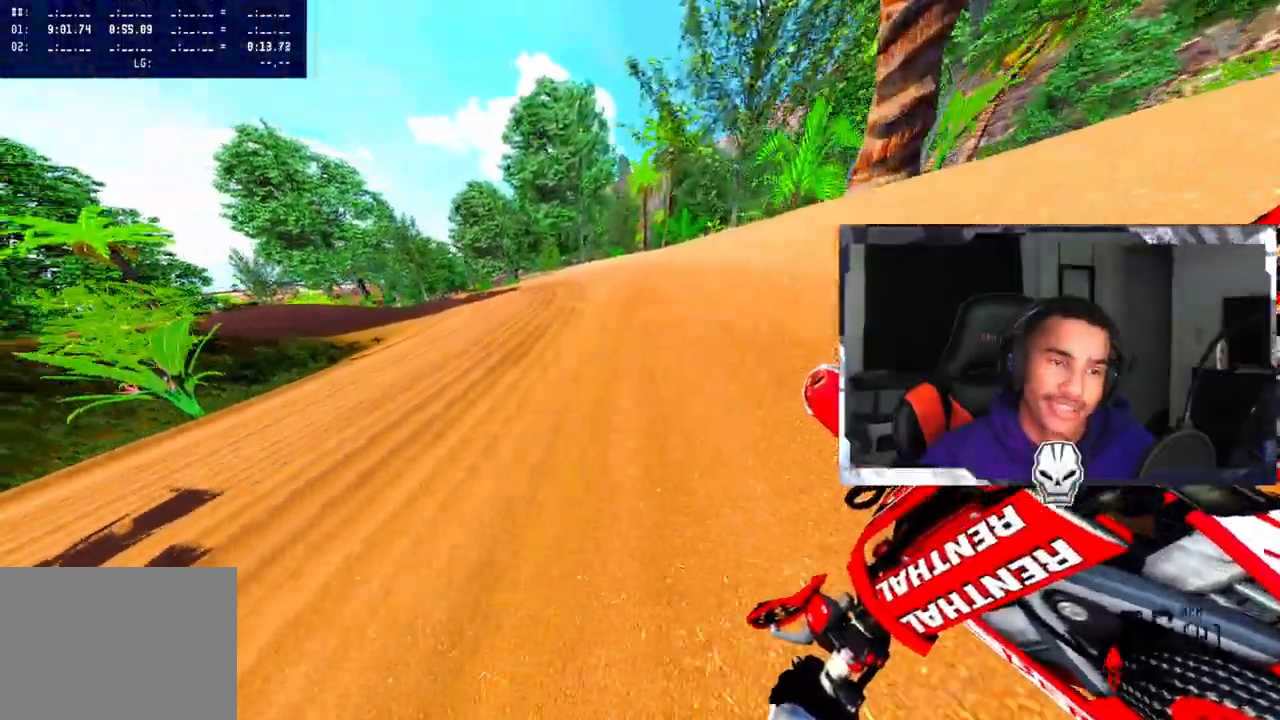
{"buttons": ["R2"], "left_stick": "center", "right_stick": "right", "events": [[333, "left_stick", "center"]]}
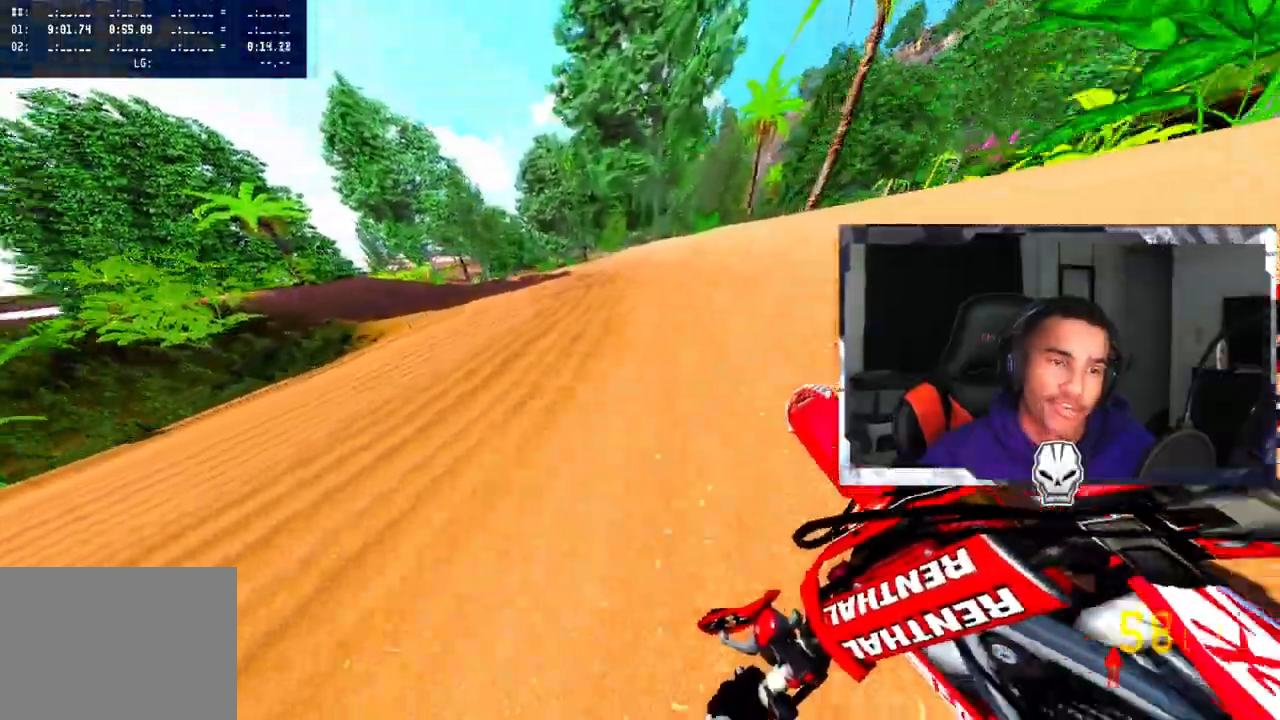
{"buttons": ["TRIANGLE", "R3"], "left_stick": "up-left", "right_stick": "center", "events": [[33, "left_stick", "up-left"], [233, "left_stick", "center"], [250, "R2", "up"], [383, "left_stick", "left"], [450, "R3", "down"], [450, "right_stick", "center"], [500, "TRIANGLE", "down"], [500, "left_stick", "up-left"]]}
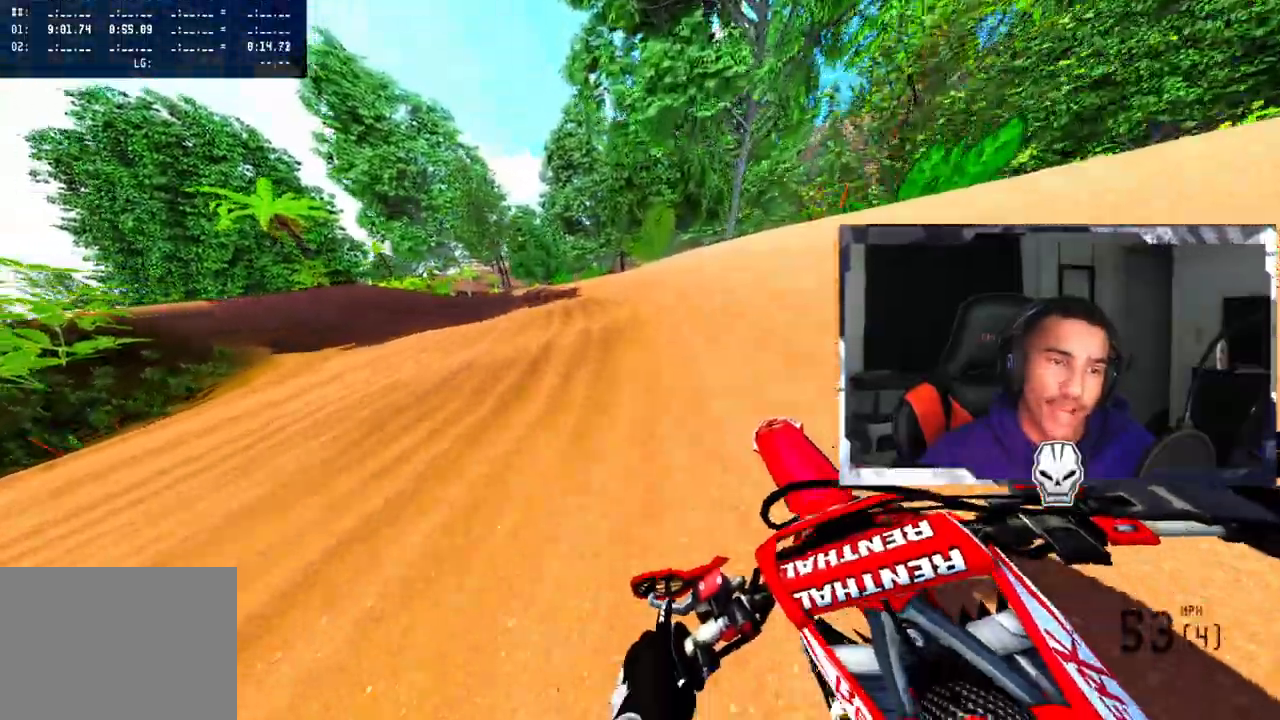
{"buttons": [], "left_stick": "up-left", "right_stick": "up-right", "events": [[50, "R3", "up"], [83, "TRIANGLE", "up"], [317, "right_stick", "up-right"]]}
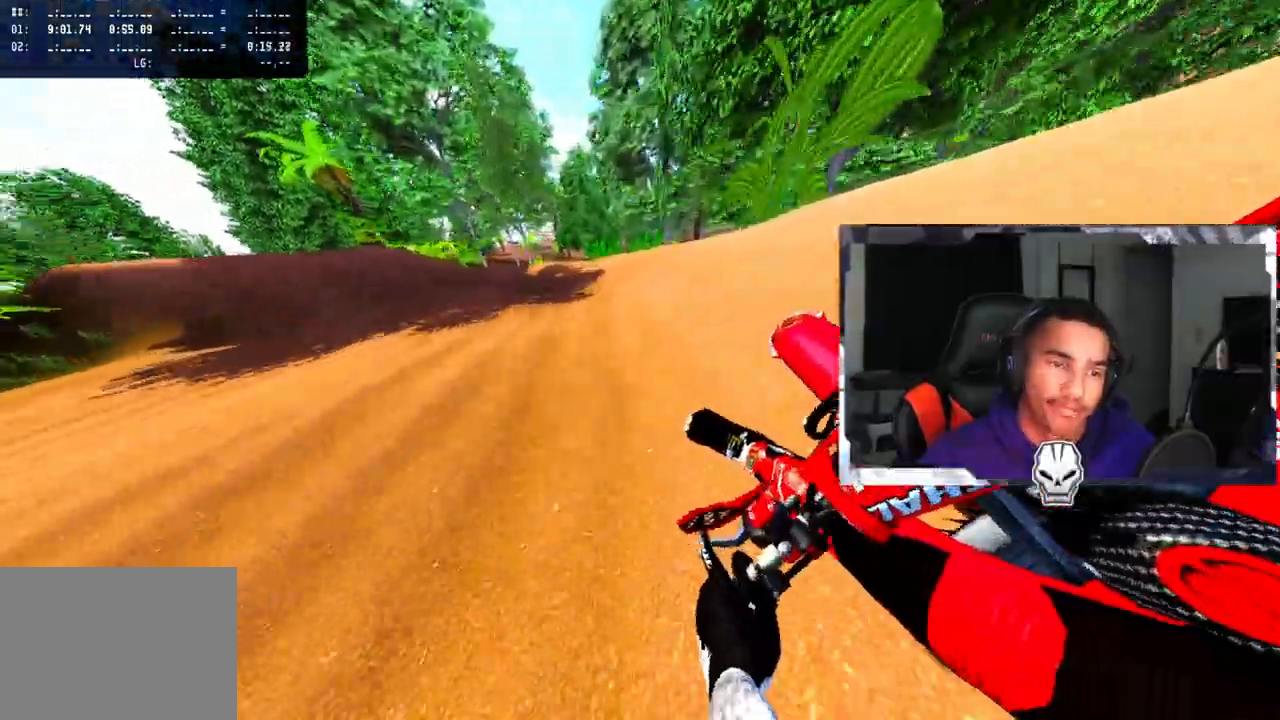
{"buttons": ["R2"], "left_stick": "up-left", "right_stick": "up-right", "events": [[300, "R2", "down"], [383, "R2", "up"], [483, "R2", "down"]]}
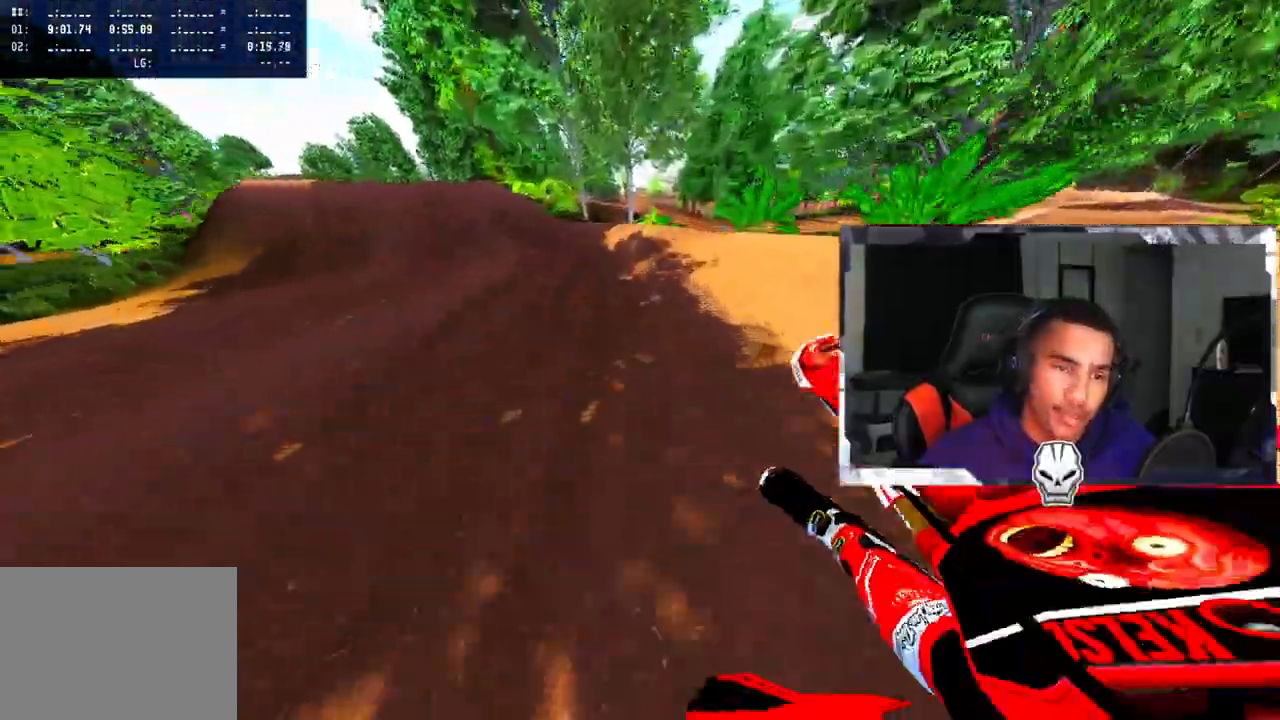
{"buttons": ["R2"], "left_stick": "up-left", "right_stick": "up-right", "events": [[67, "R2", "up"], [267, "R2", "down"], [350, "R2", "up"], [417, "R2", "down"]]}
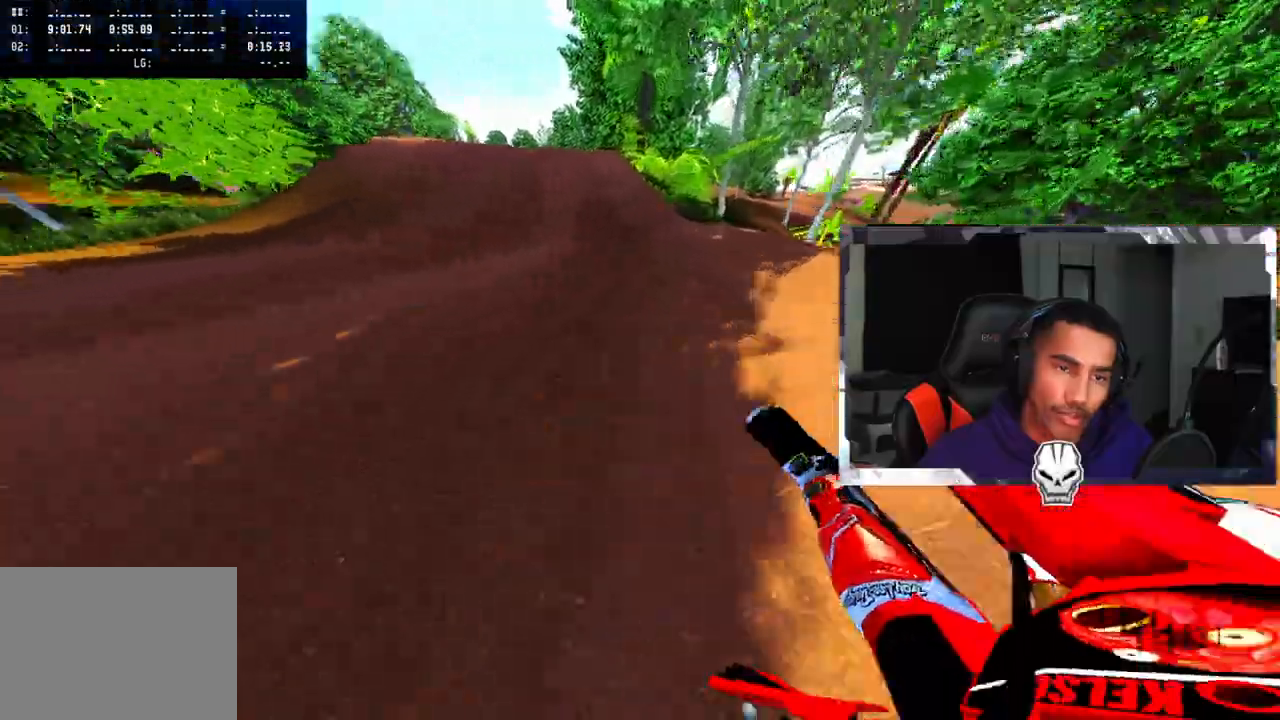
{"buttons": [], "left_stick": "left", "right_stick": "up-right", "events": [[183, "left_stick", "center"], [450, "left_stick", "left"], [483, "R2", "up"]]}
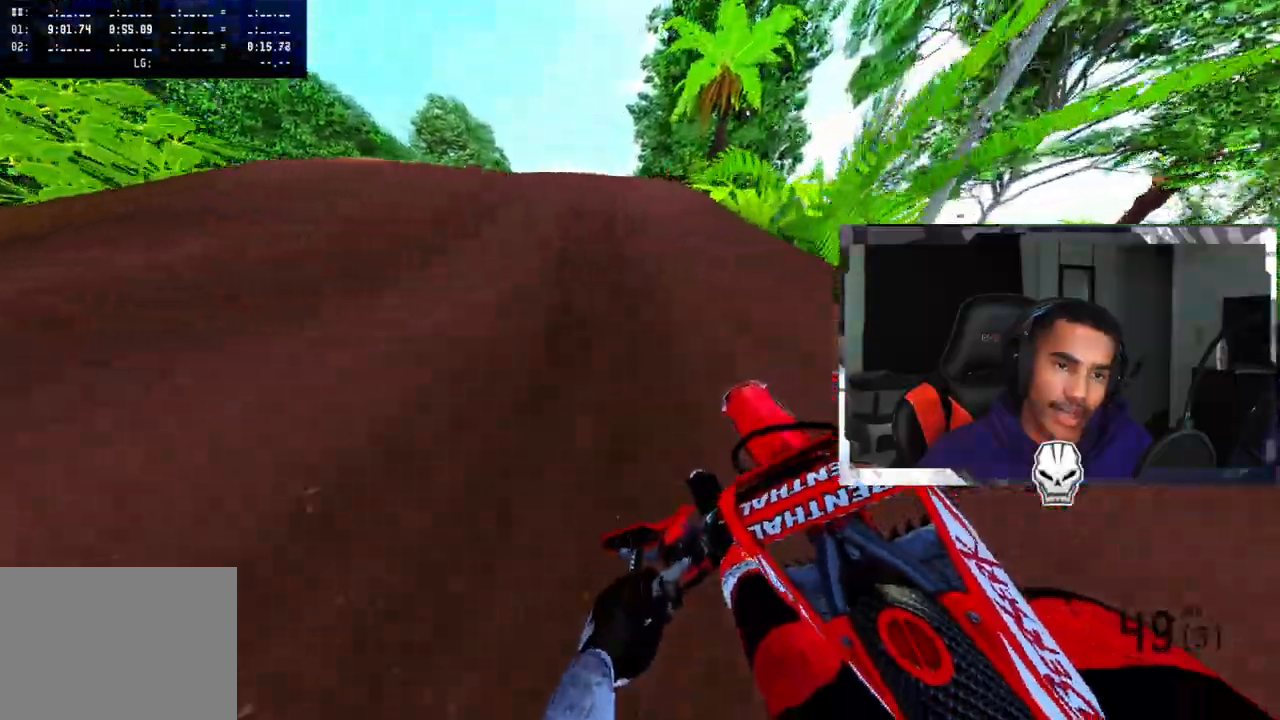
{"buttons": [], "left_stick": "center", "right_stick": "center", "events": [[50, "R2", "down"], [50, "left_stick", "center"], [83, "R3", "down"], [83, "right_stick", "center"], [167, "right_stick", "up-right"], [183, "R3", "up"], [217, "left_stick", "up-right"], [367, "R2", "up"], [367, "left_stick", "center"], [467, "right_stick", "center"]]}
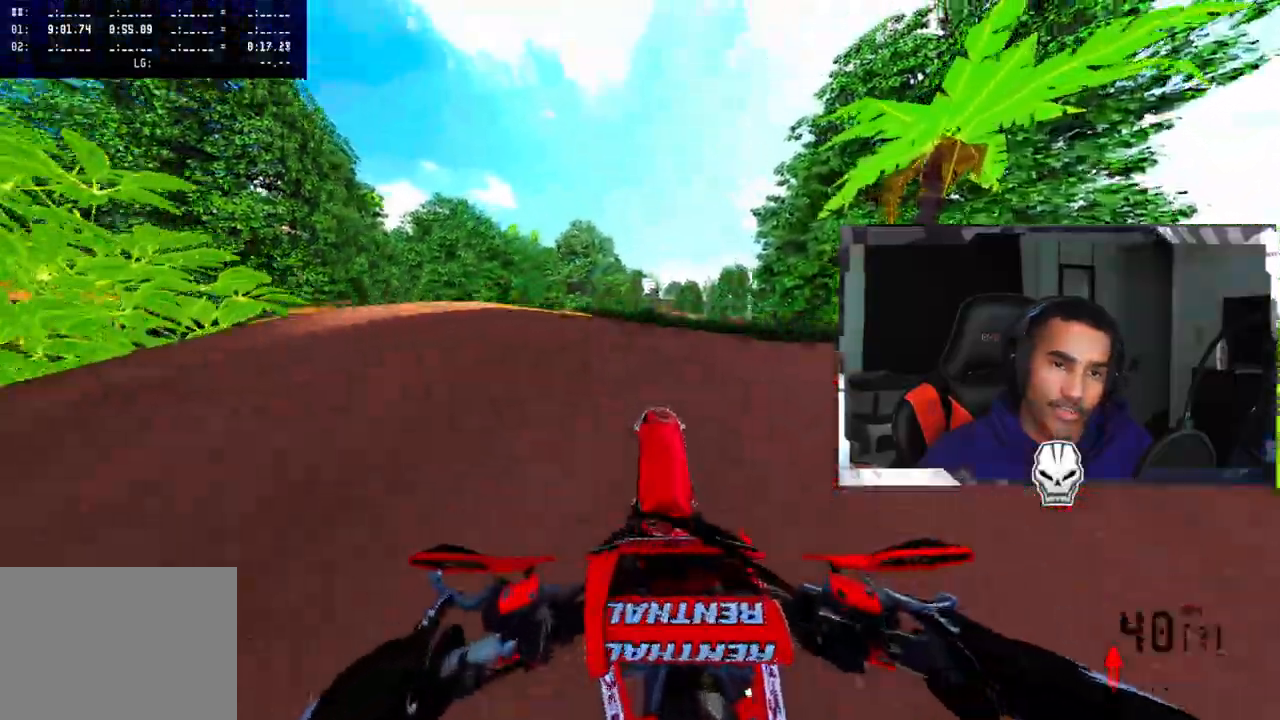
{"buttons": [], "left_stick": "right", "right_stick": "up", "events": [[283, "left_stick", "right"], [383, "right_stick", "up"]]}
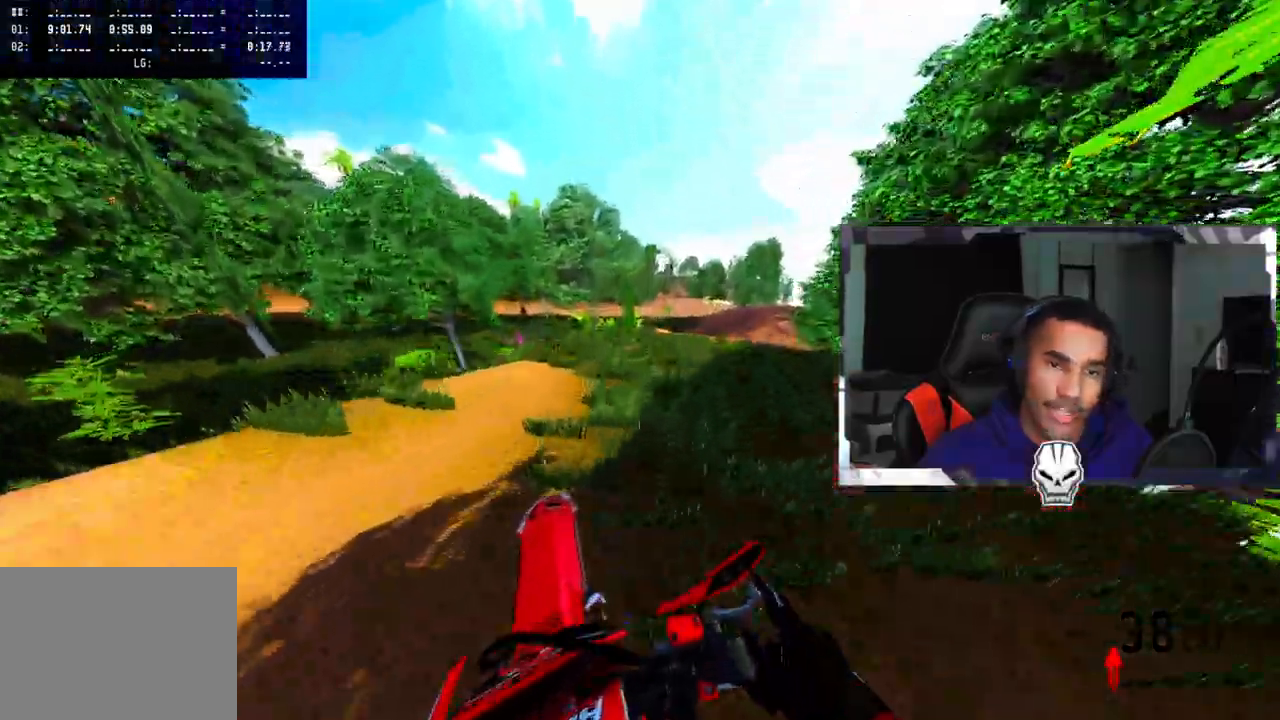
{"buttons": [], "left_stick": "right", "right_stick": "up", "events": [[33, "R2", "down"], [200, "R2", "up"], [283, "left_stick", "center"], [400, "left_stick", "right"]]}
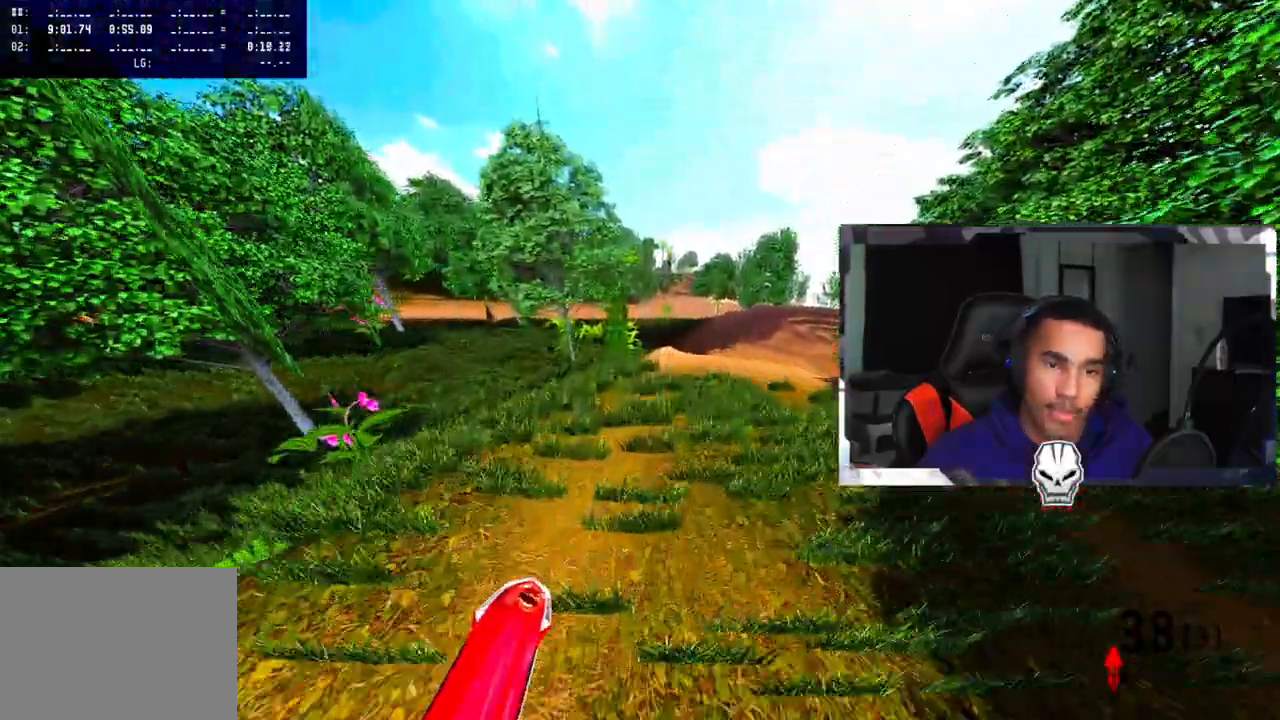
{"buttons": ["R2"], "left_stick": "center", "right_stick": "up-right", "events": [[250, "right_stick", "up-right"], [433, "R2", "down"], [483, "left_stick", "center"]]}
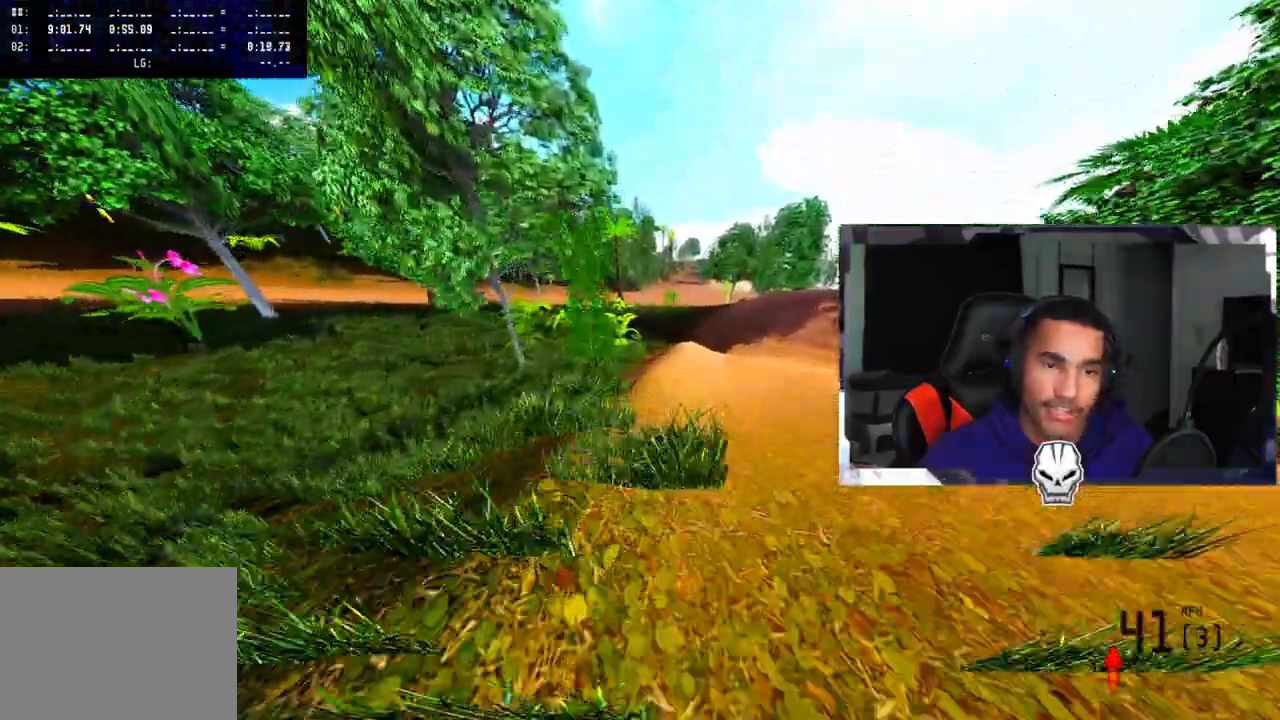
{"buttons": [], "left_stick": "right", "right_stick": "up", "events": [[33, "R2", "up"], [300, "right_stick", "up"], [467, "left_stick", "right"]]}
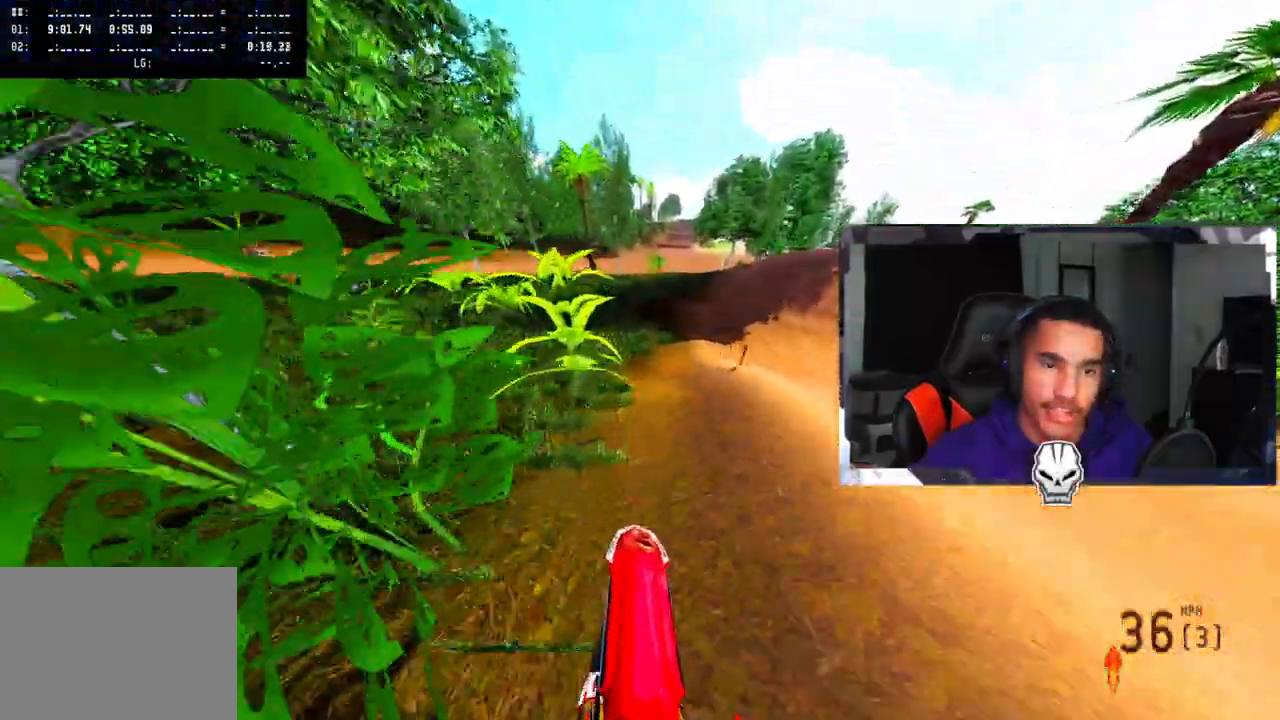
{"buttons": [], "left_stick": "center", "right_stick": "center", "events": [[133, "left_stick", "center"], [217, "R2", "down"], [400, "right_stick", "center"], [417, "R2", "up"]]}
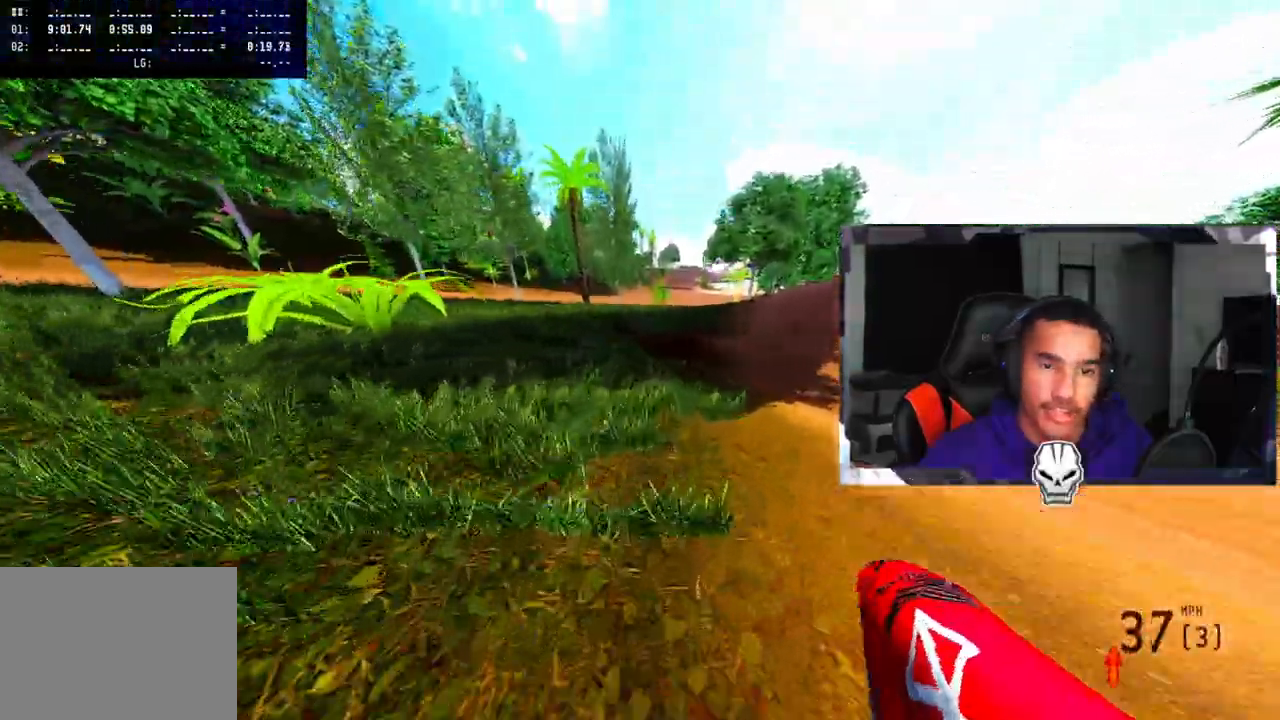
{"buttons": [], "left_stick": "center", "right_stick": "center", "events": []}
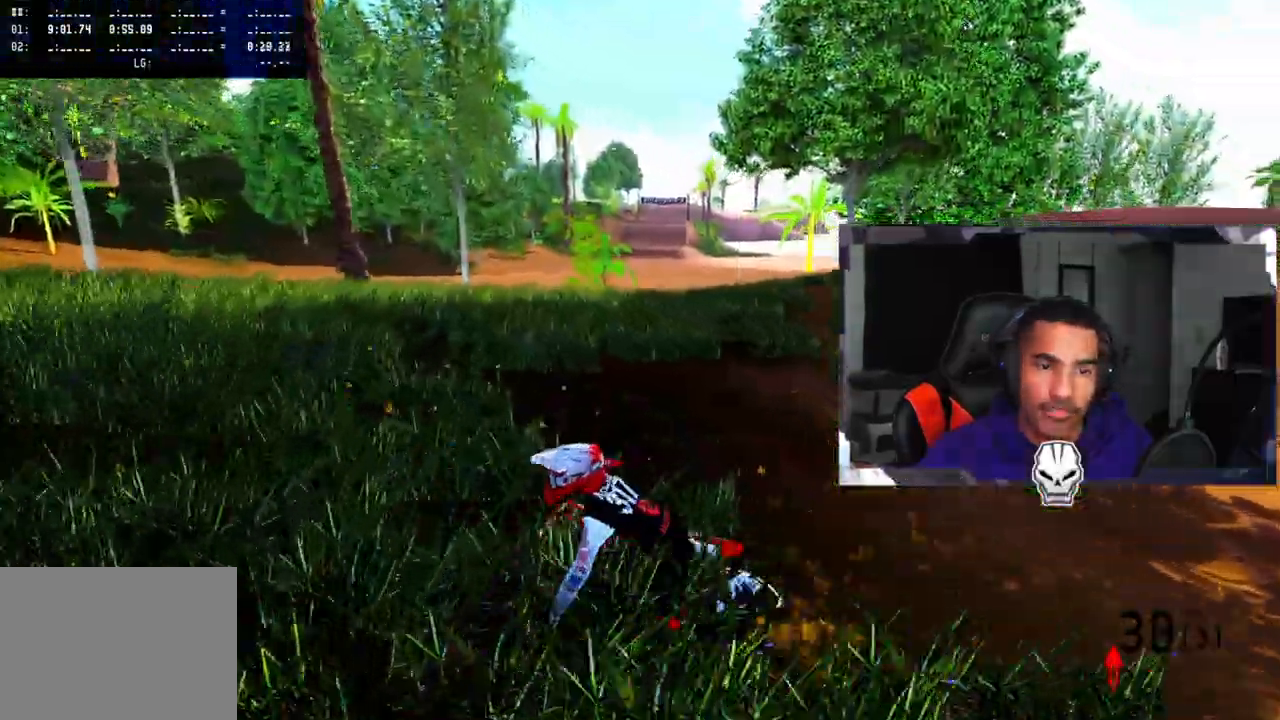
{"buttons": [], "left_stick": "center", "right_stick": "center", "events": []}
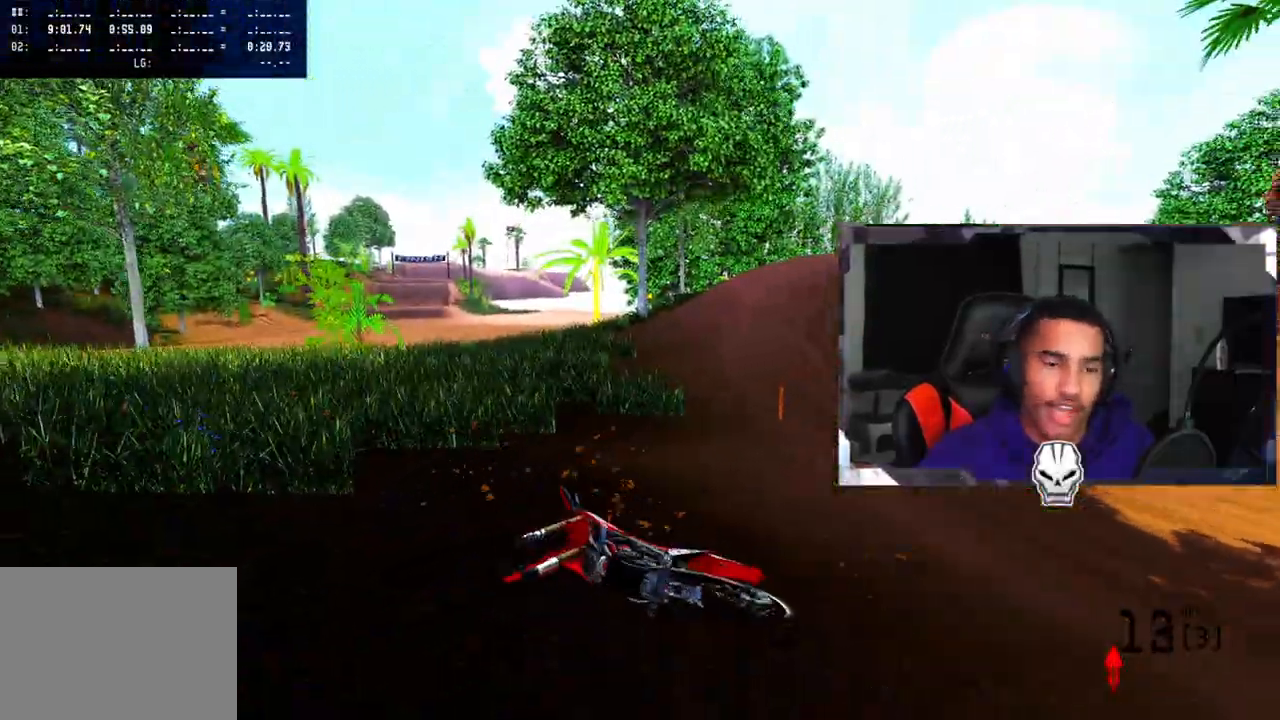
{"buttons": ["TRIANGLE"], "left_stick": "center", "right_stick": "center", "events": [[267, "SELECT", "down"], [417, "SELECT", "up"], [500, "TRIANGLE", "down"]]}
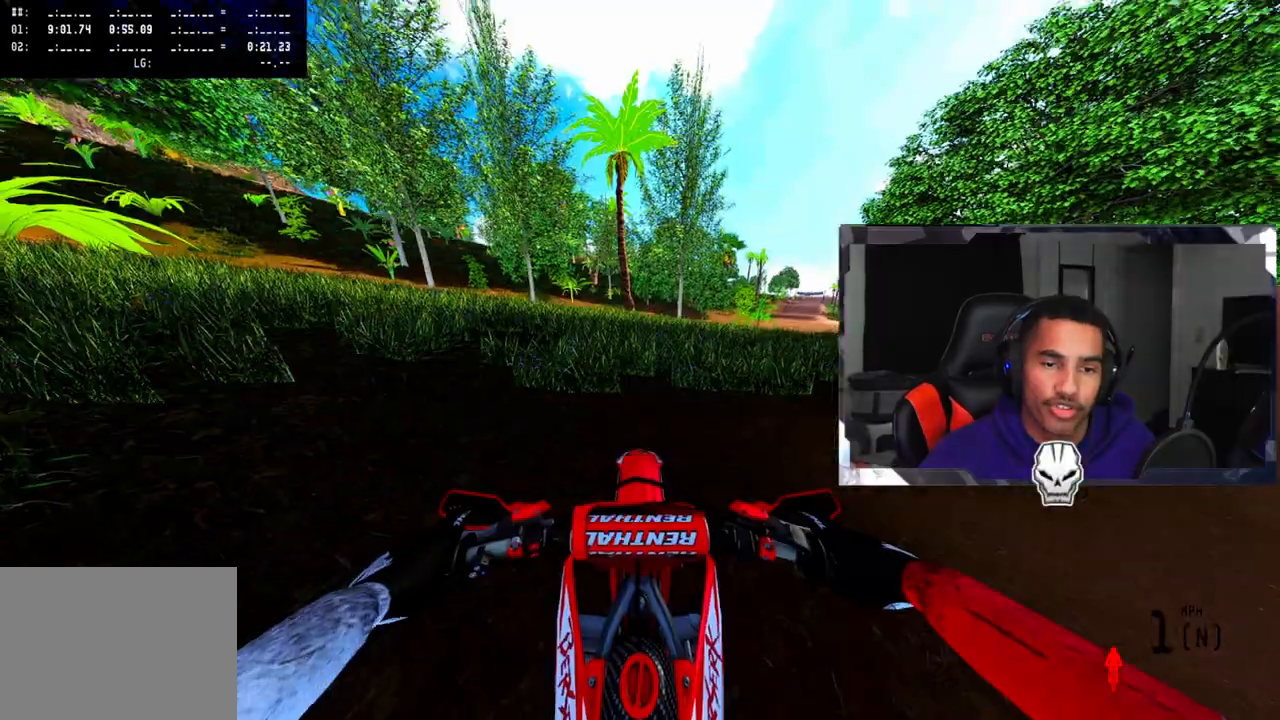
{"buttons": [], "left_stick": "up-right", "right_stick": "up", "events": [[50, "R2", "down"], [83, "R3", "down"], [100, "TRIANGLE", "up"], [200, "R3", "up"], [200, "right_stick", "up"], [267, "left_stick", "up-right"], [483, "R2", "up"]]}
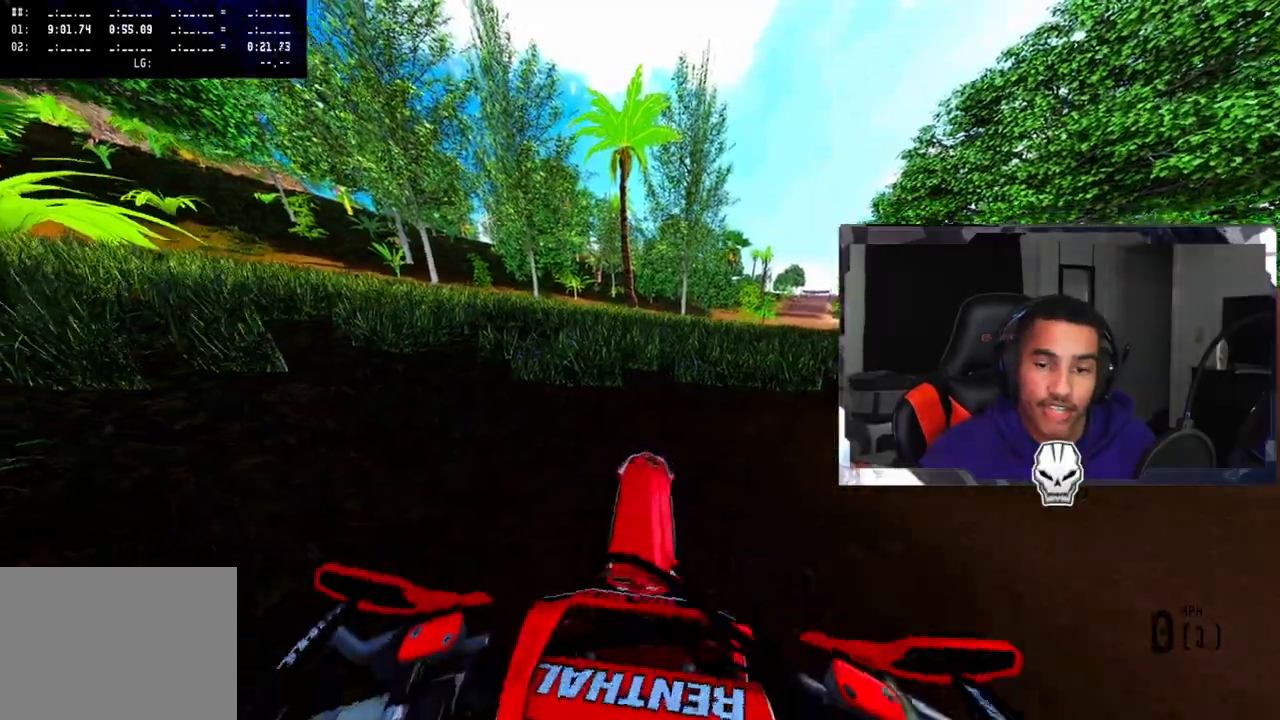
{"buttons": ["R2"], "left_stick": "up-right", "right_stick": "up", "events": [[67, "R2", "down"], [200, "R2", "up"], [250, "R2", "down"], [350, "R2", "up"], [467, "R2", "down"]]}
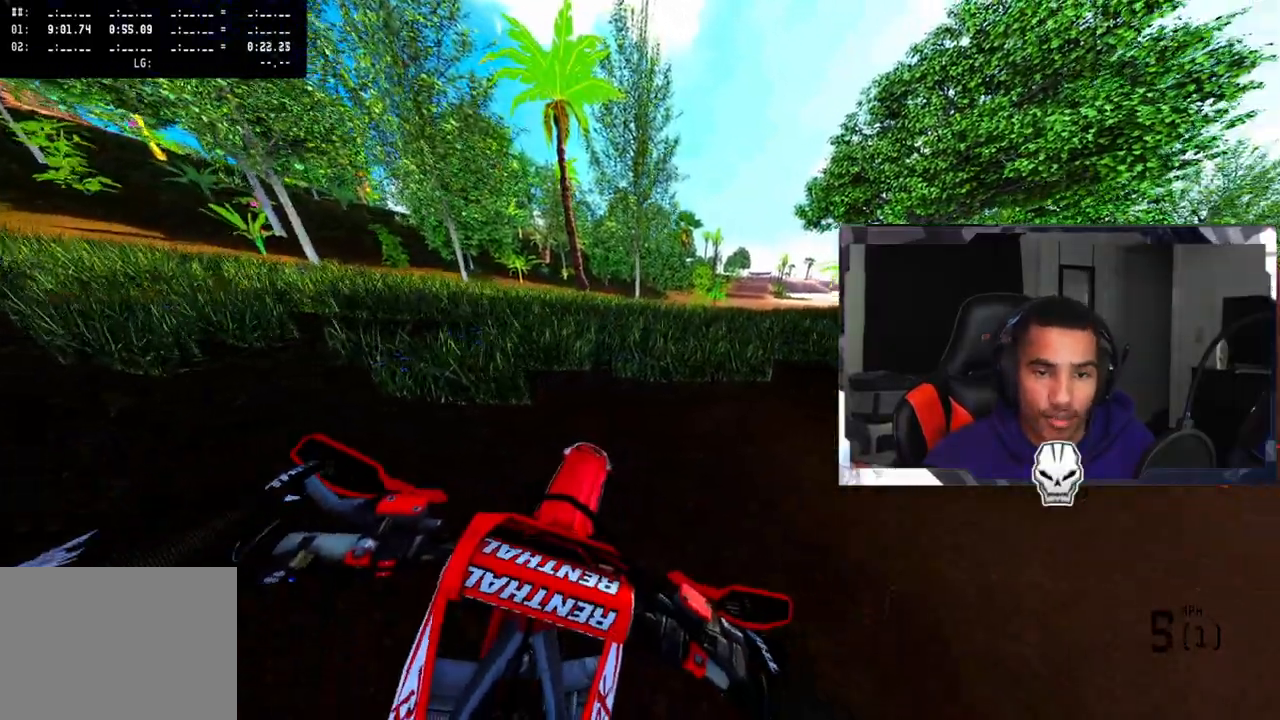
{"buttons": [], "left_stick": "up-right", "right_stick": "up", "events": [[83, "R2", "up"], [117, "R2", "down"], [150, "left_stick", "center"], [300, "left_stick", "up-right"], [467, "R2", "up"]]}
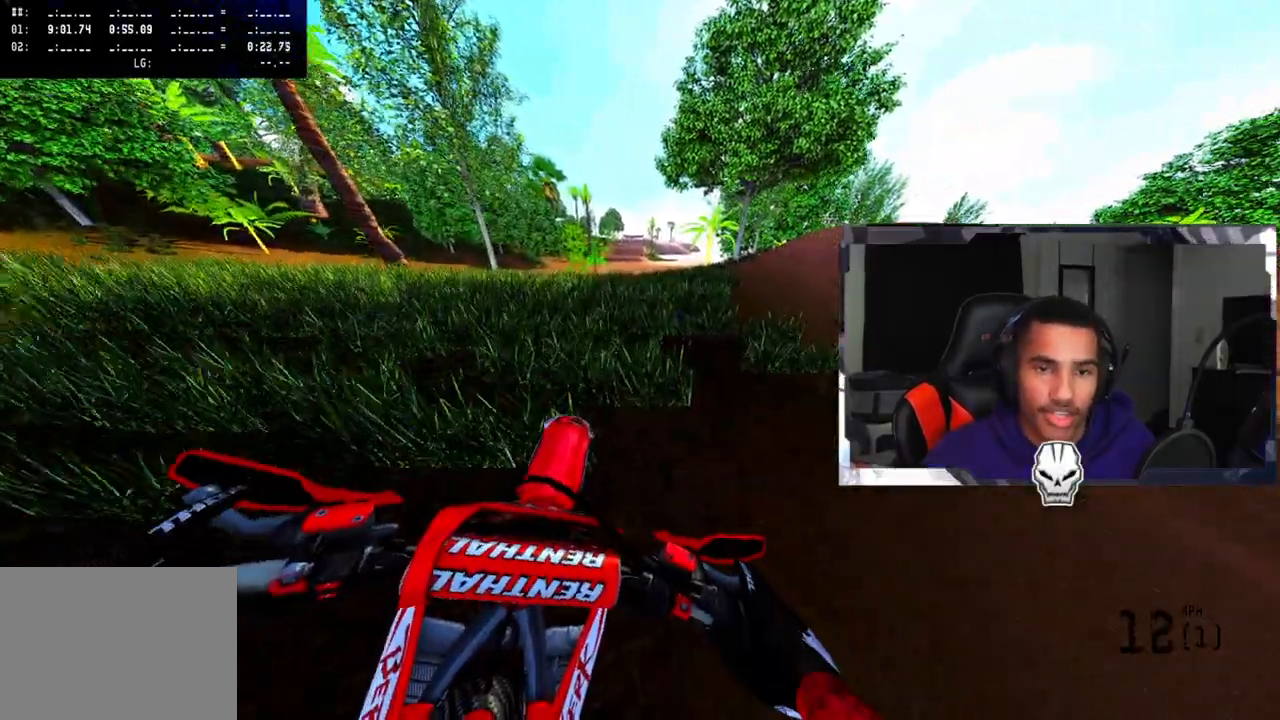
{"buttons": ["R2"], "left_stick": "up-right", "right_stick": "up", "events": [[50, "R2", "down"], [167, "R2", "up"], [417, "R2", "down"]]}
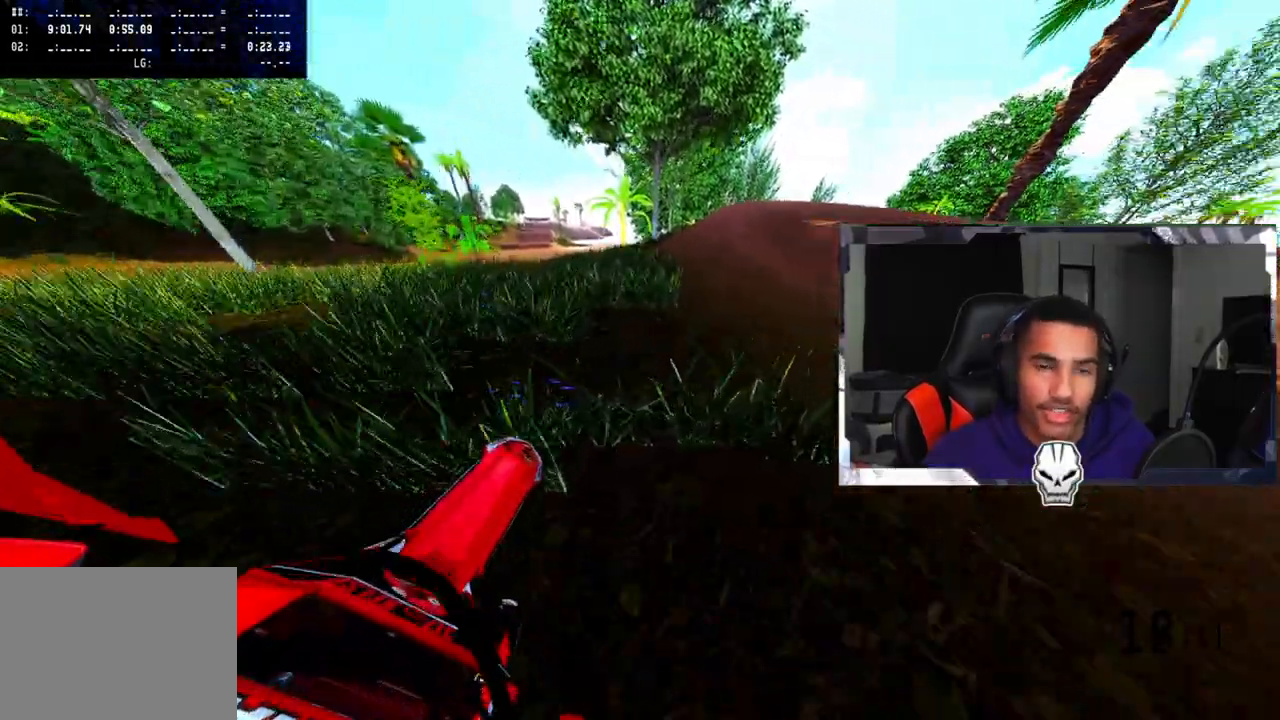
{"buttons": ["R2"], "left_stick": "center", "right_stick": "up", "events": [[17, "left_stick", "center"], [117, "left_stick", "right"], [217, "left_stick", "center"]]}
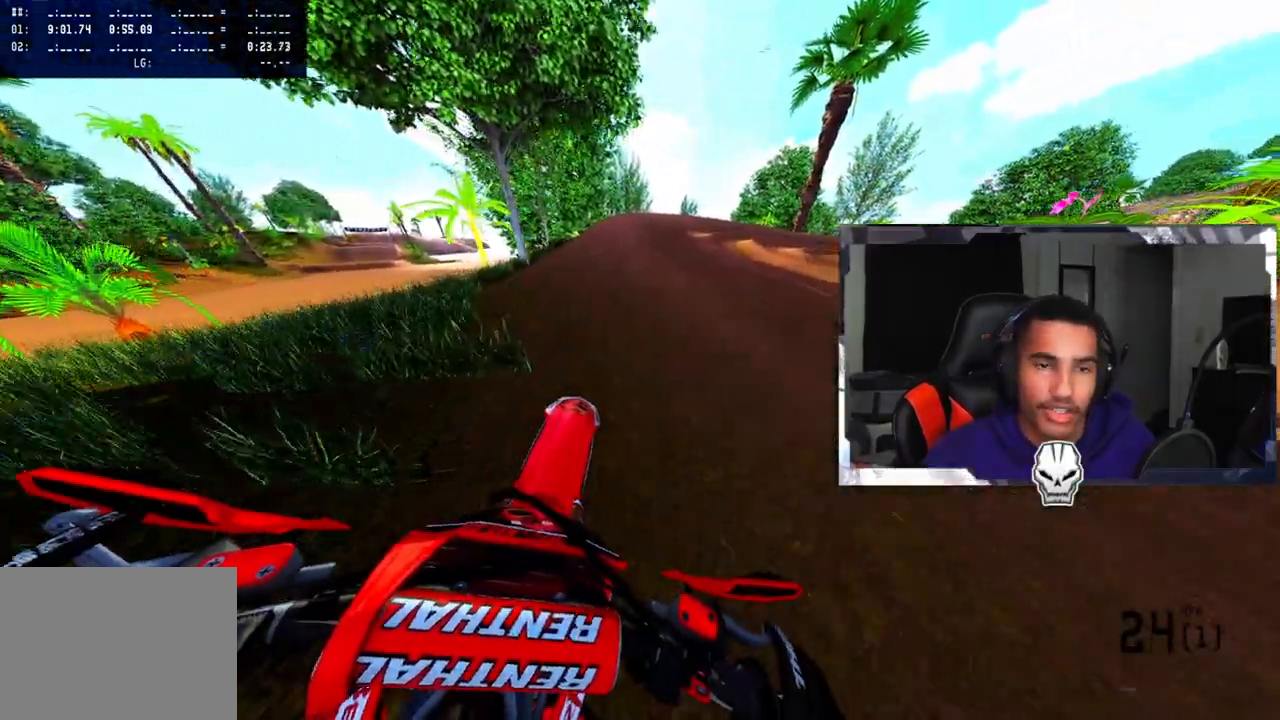
{"buttons": ["R2"], "left_stick": "center", "right_stick": "up", "events": [[167, "CROSS", "down"], [300, "CROSS", "up"]]}
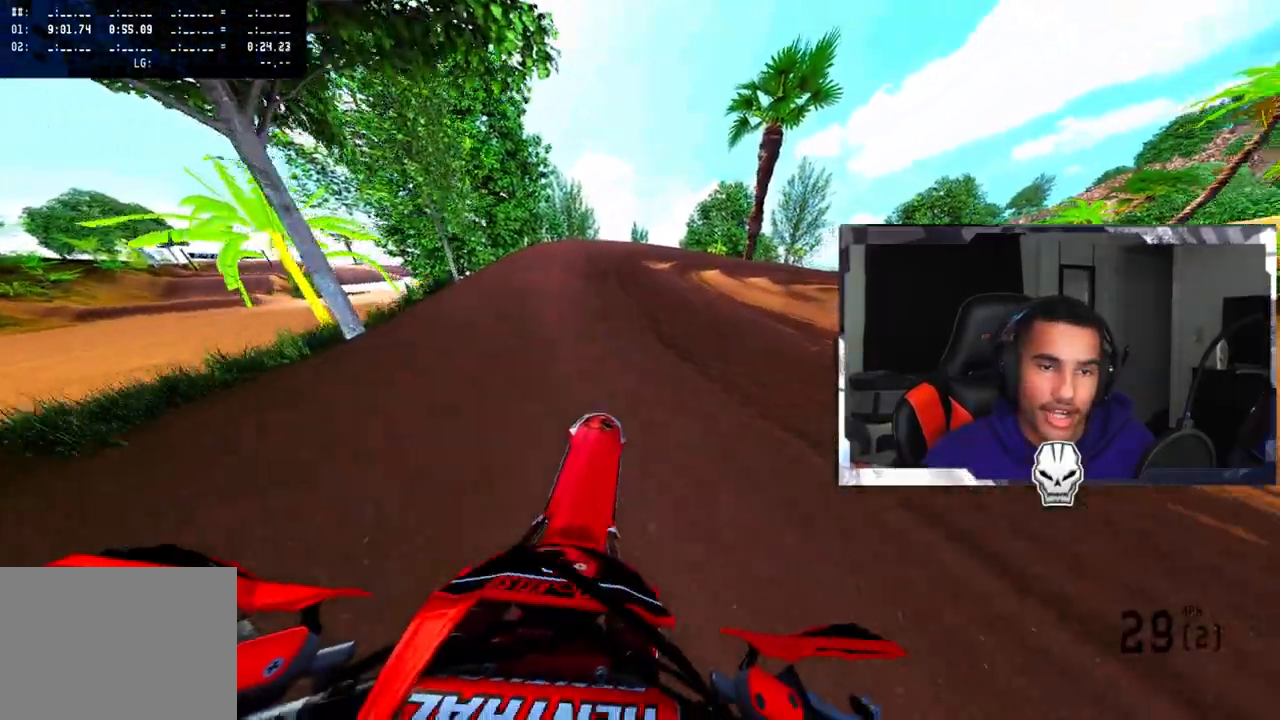
{"buttons": ["R2"], "left_stick": "center", "right_stick": "up", "events": []}
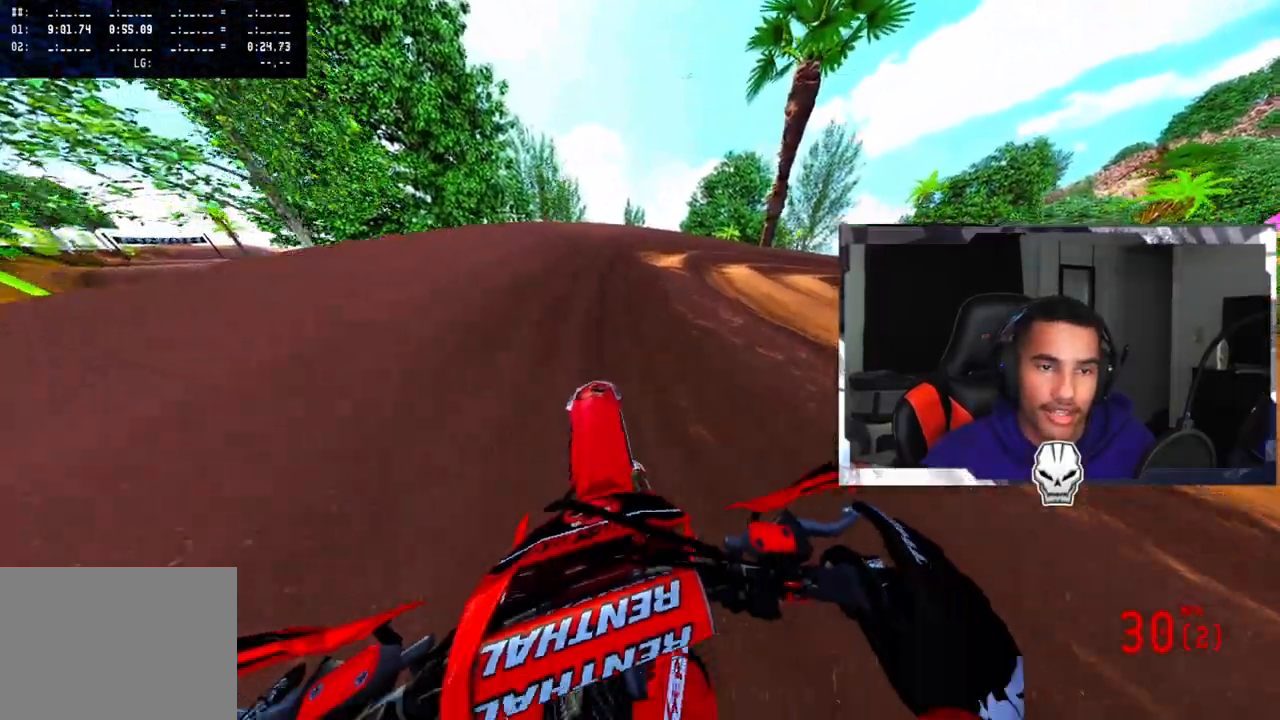
{"buttons": ["R2"], "left_stick": "up-right", "right_stick": "up", "events": [[100, "left_stick", "up-right"]]}
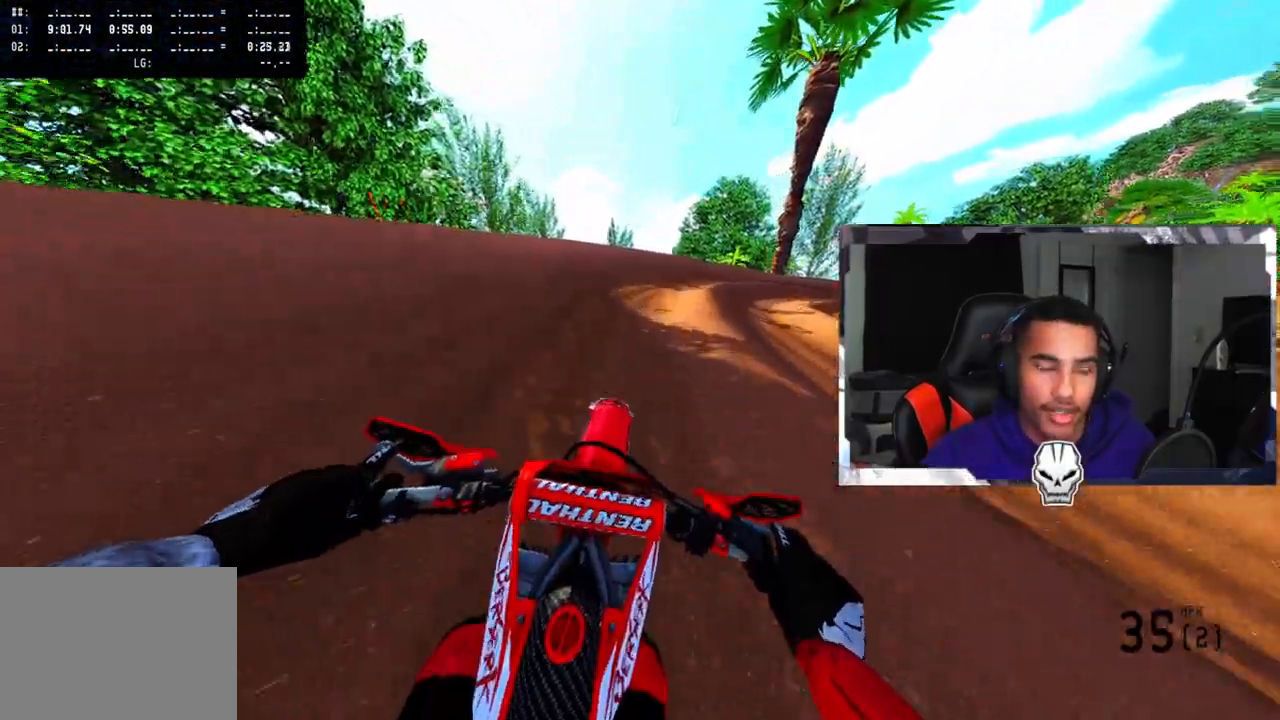
{"buttons": [], "left_stick": "up-right", "right_stick": "up-left", "events": [[150, "right_stick", "up-left"], [450, "R2", "up"]]}
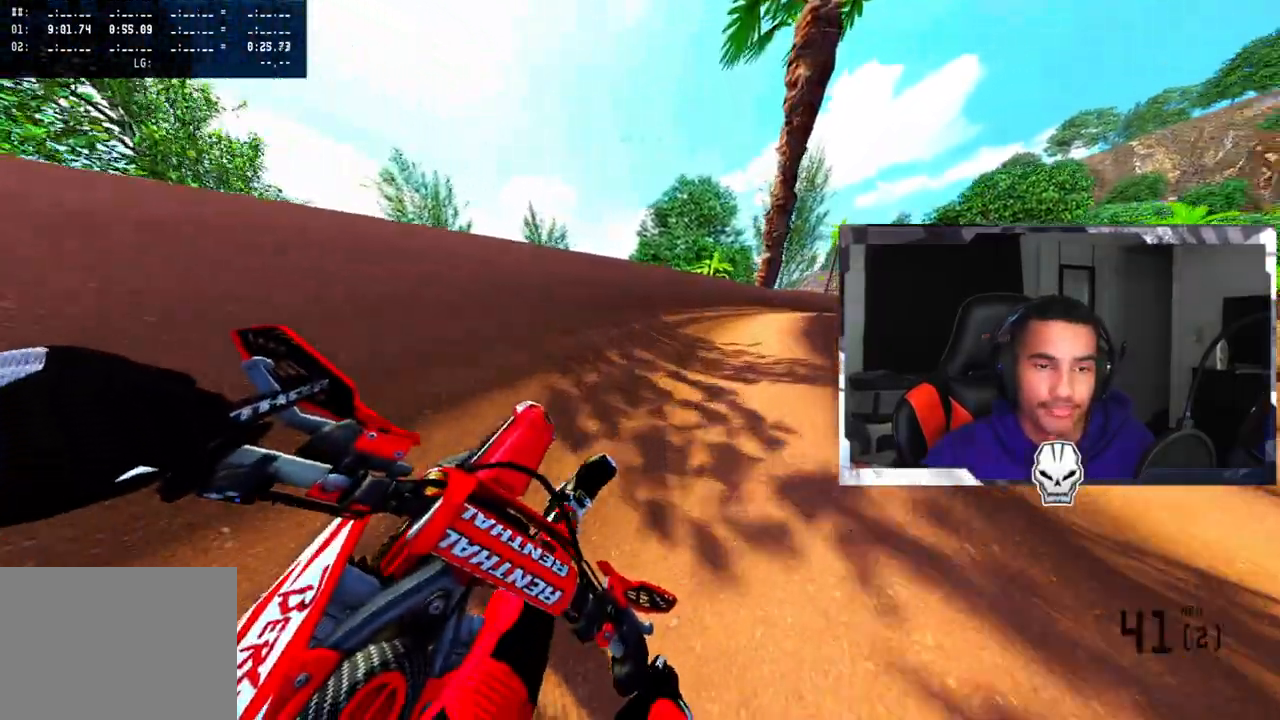
{"buttons": ["R2"], "left_stick": "up-right", "right_stick": "up-left", "events": [[133, "R2", "down"], [267, "R2", "up"], [350, "R2", "down"], [450, "R2", "up"], [500, "R2", "down"]]}
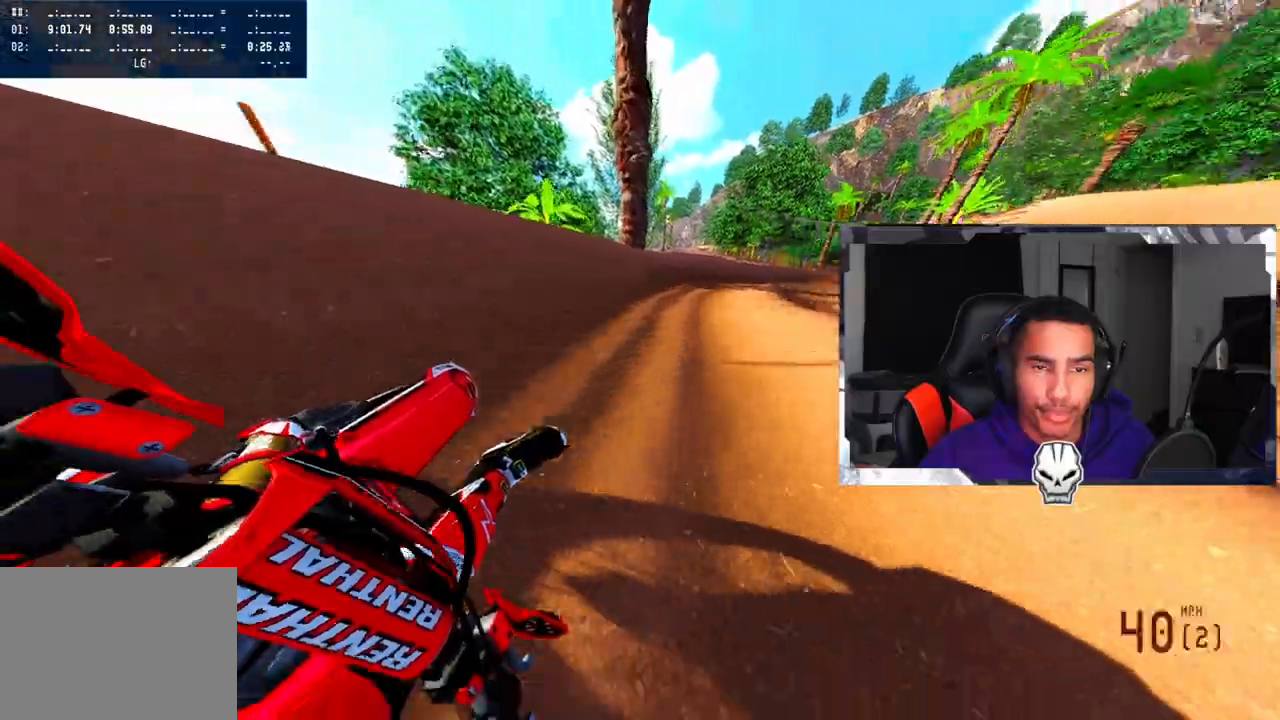
{"buttons": ["CROSS", "R2"], "left_stick": "up-right", "right_stick": "up-left", "events": [[500, "CROSS", "down"]]}
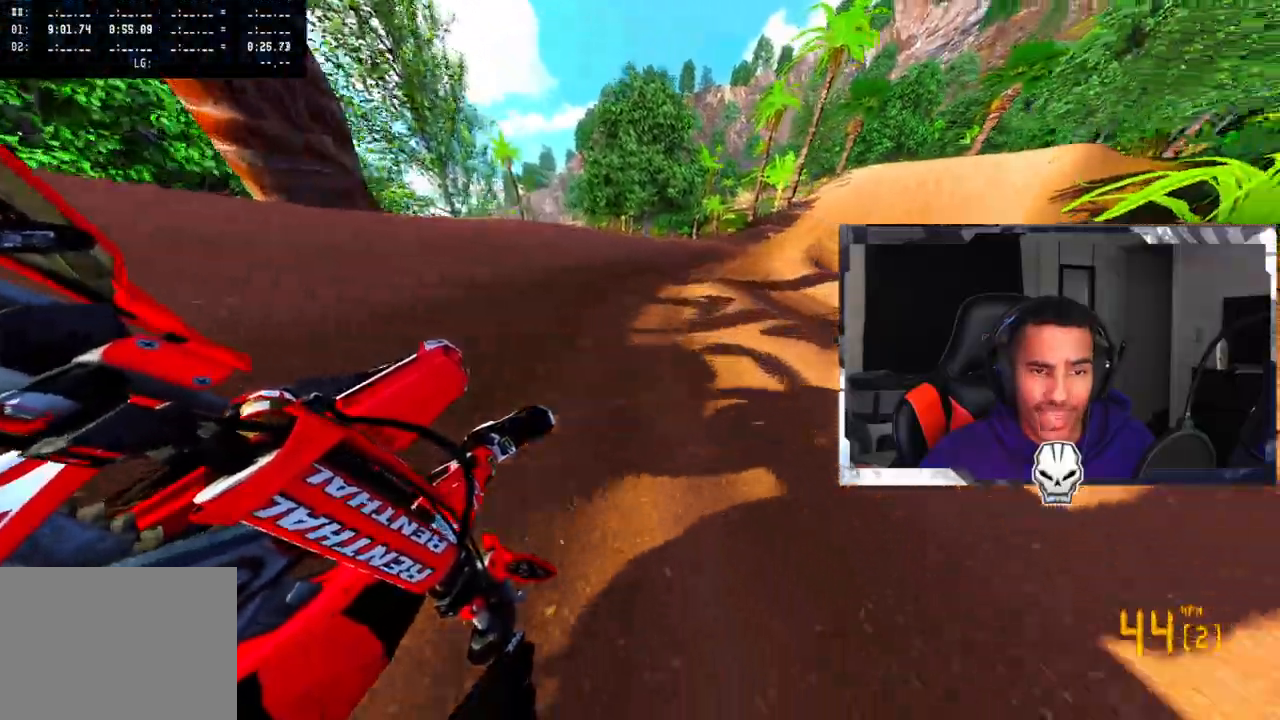
{"buttons": ["R2"], "left_stick": "up-right", "right_stick": "center", "events": [[117, "CROSS", "up"], [183, "right_stick", "left"], [433, "right_stick", "center"]]}